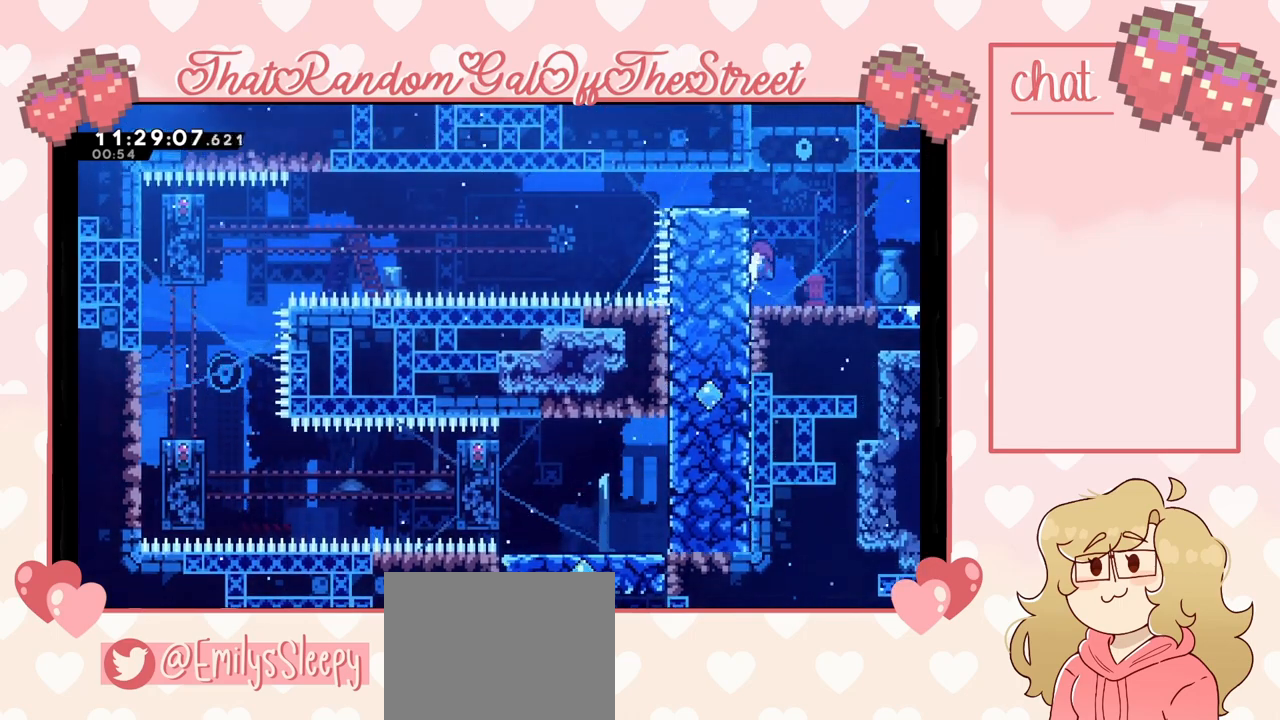
Gameplay with a controller (Xbox layout); each line is a JSON object with the inputs held at the frame after it. "events" lists button and stick changes between this image and that frame as [ms after this image, input, new state], when the widget could be followed in between.
{"buttons": [], "left_stick": "left", "right_stick": "center", "events": []}
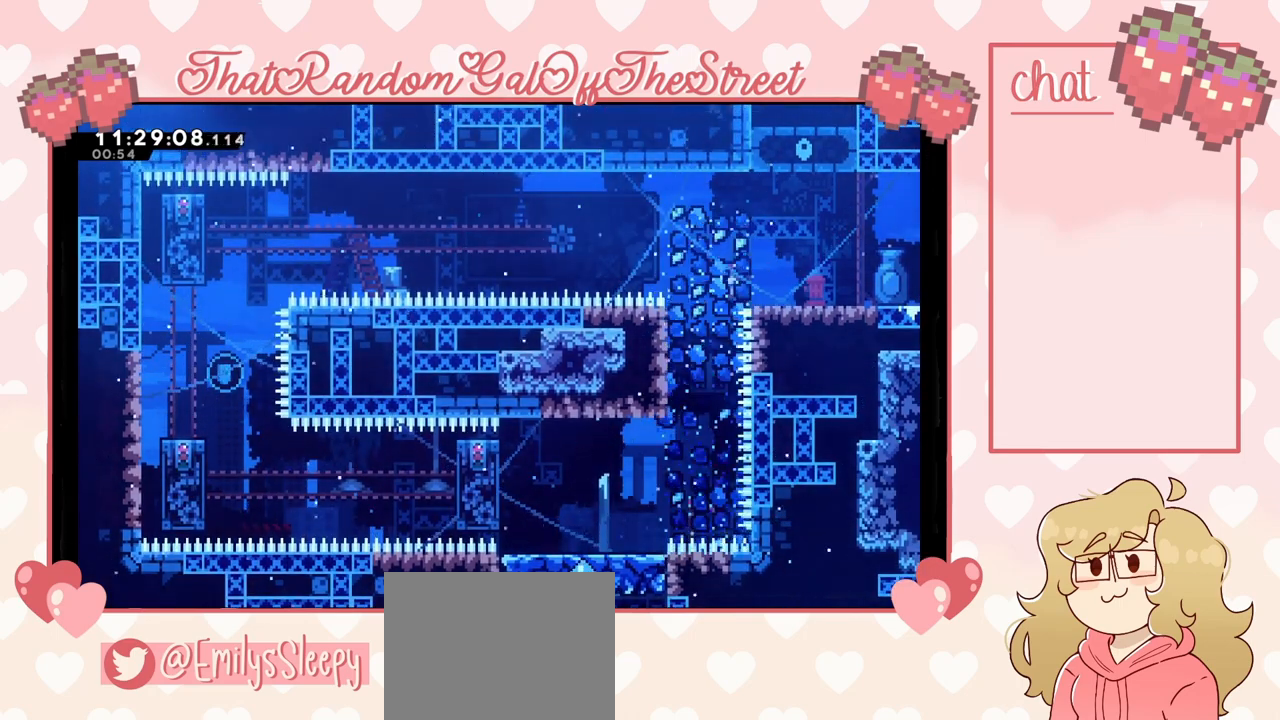
{"buttons": ["L2"], "left_stick": "left", "right_stick": "center", "events": [[233, "L2", "down"]]}
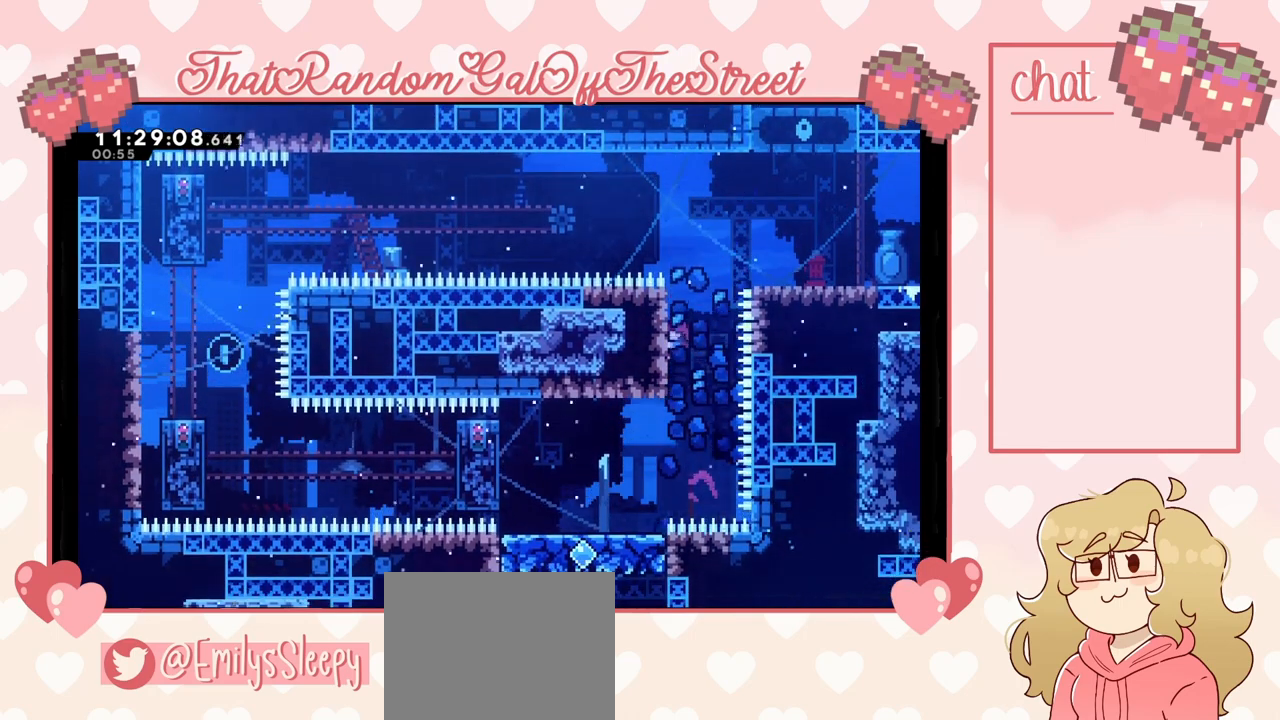
{"buttons": [], "left_stick": "left", "right_stick": "center", "events": [[33, "L2", "up"]]}
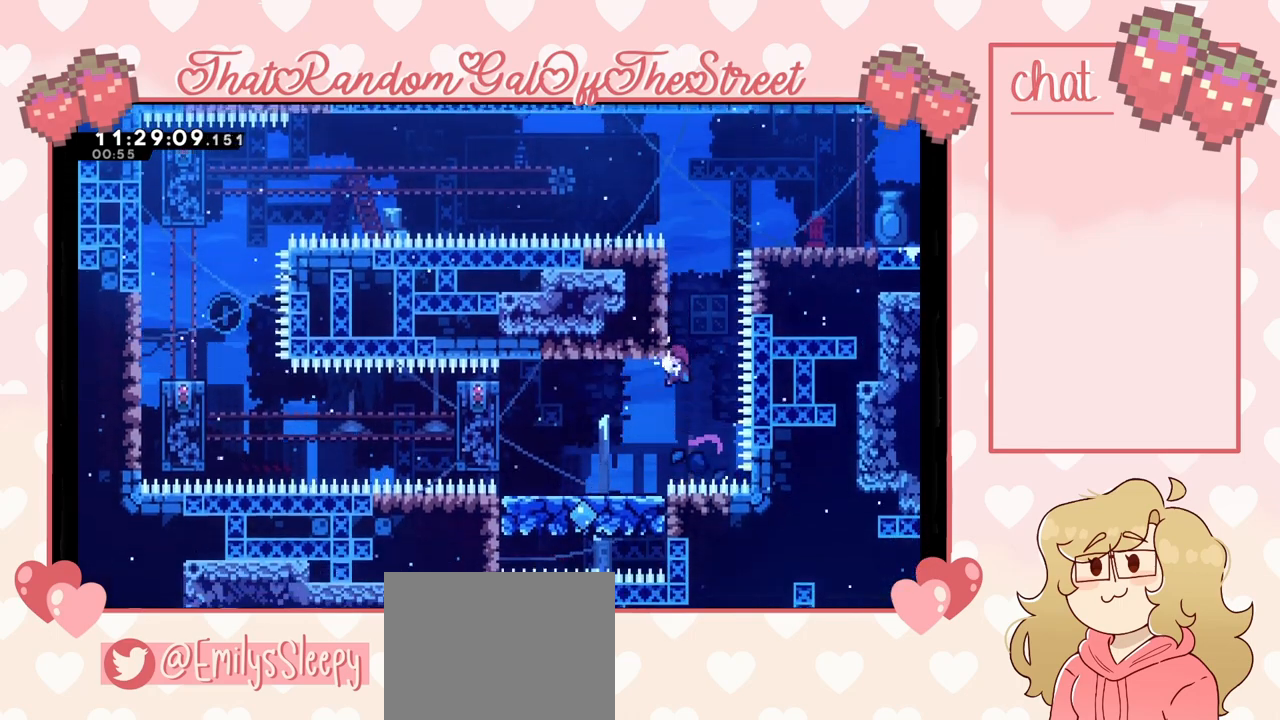
{"buttons": [], "left_stick": "left", "right_stick": "center", "events": []}
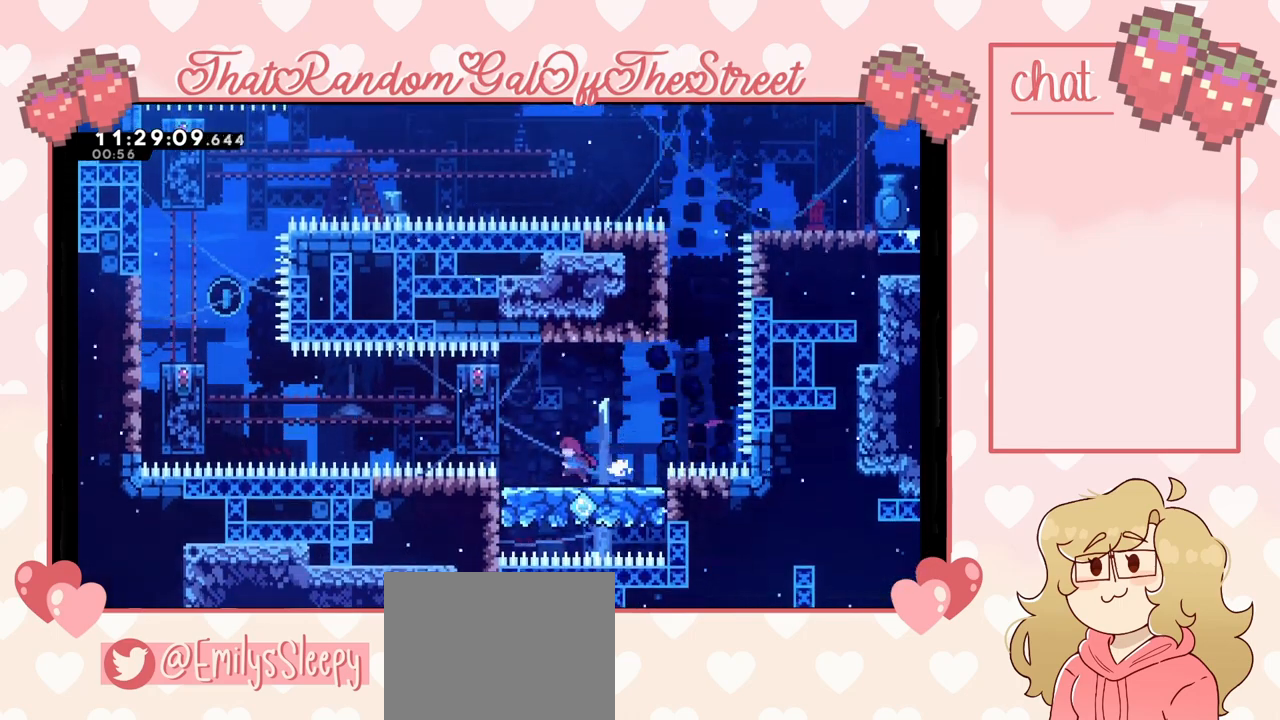
{"buttons": ["L2"], "left_stick": "left", "right_stick": "center", "events": [[400, "L2", "down"]]}
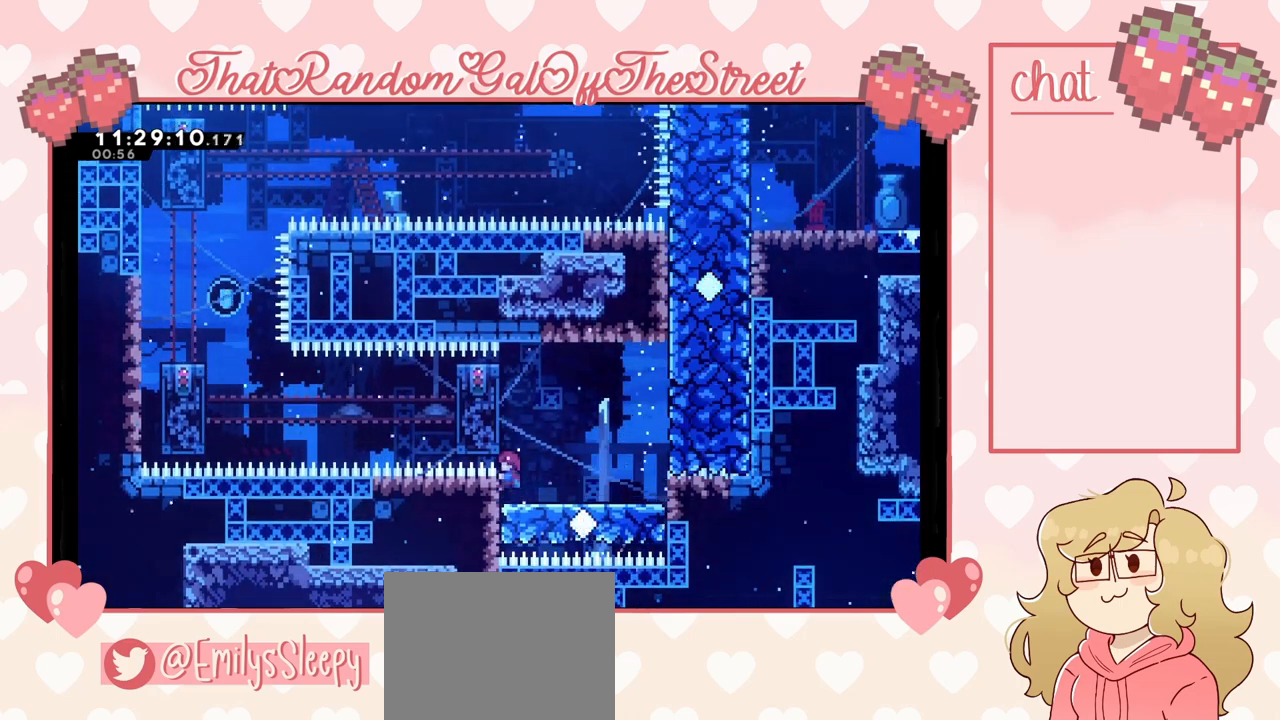
{"buttons": ["L2"], "left_stick": "left", "right_stick": "center", "events": []}
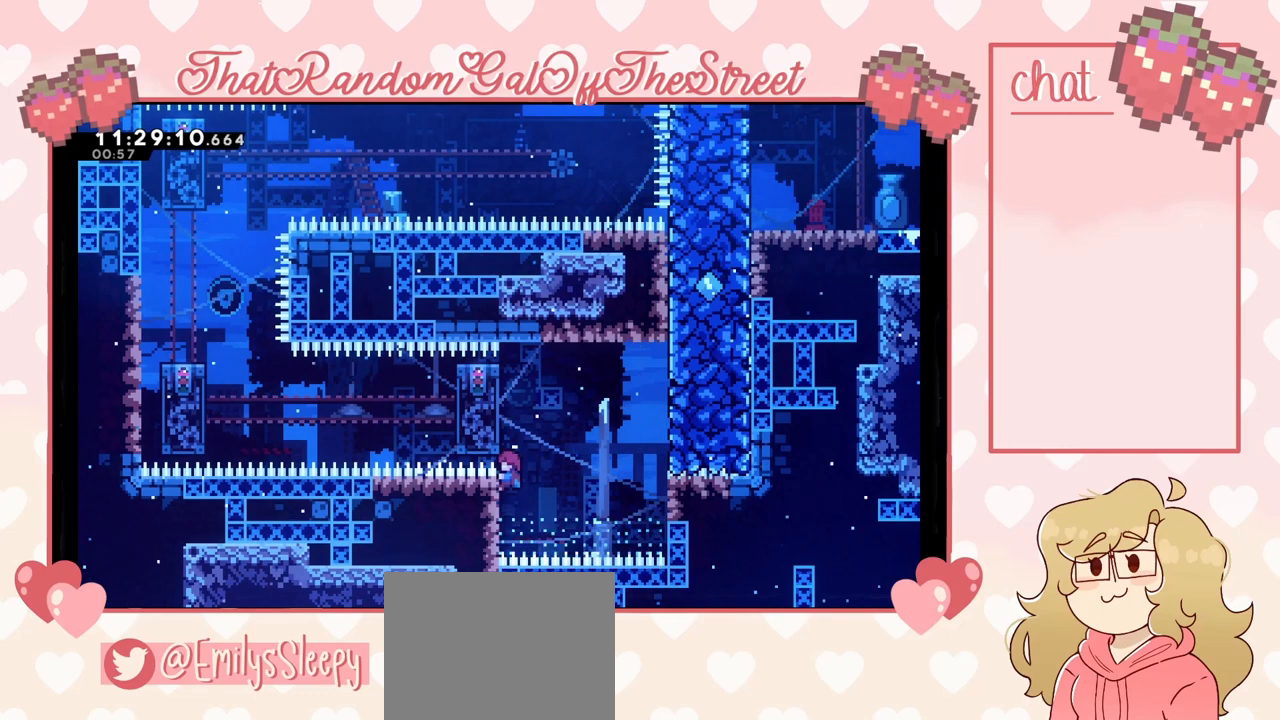
{"buttons": ["L2"], "left_stick": "center", "right_stick": "center", "events": [[33, "left_stick", "down-left"], [233, "left_stick", "left"], [333, "left_stick", "down-left"], [500, "left_stick", "center"]]}
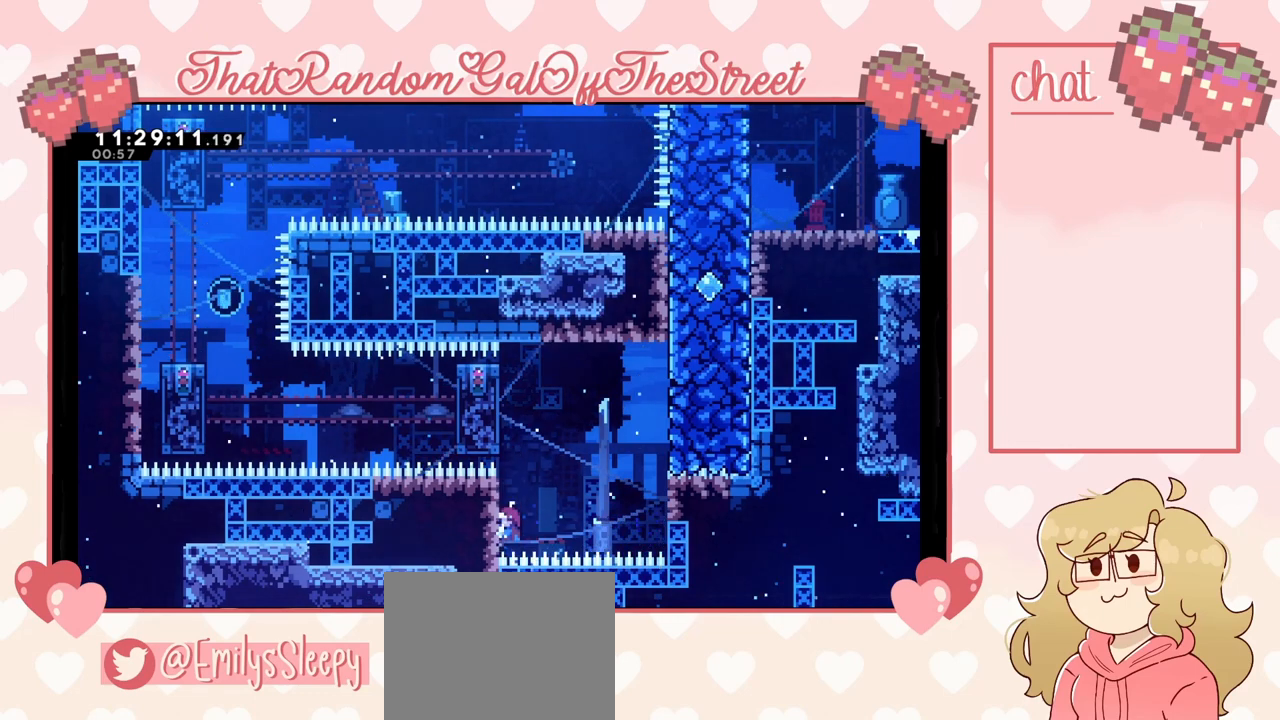
{"buttons": ["L2"], "left_stick": "left", "right_stick": "center", "events": [[267, "left_stick", "left"], [333, "R3", "down"], [467, "R3", "up"]]}
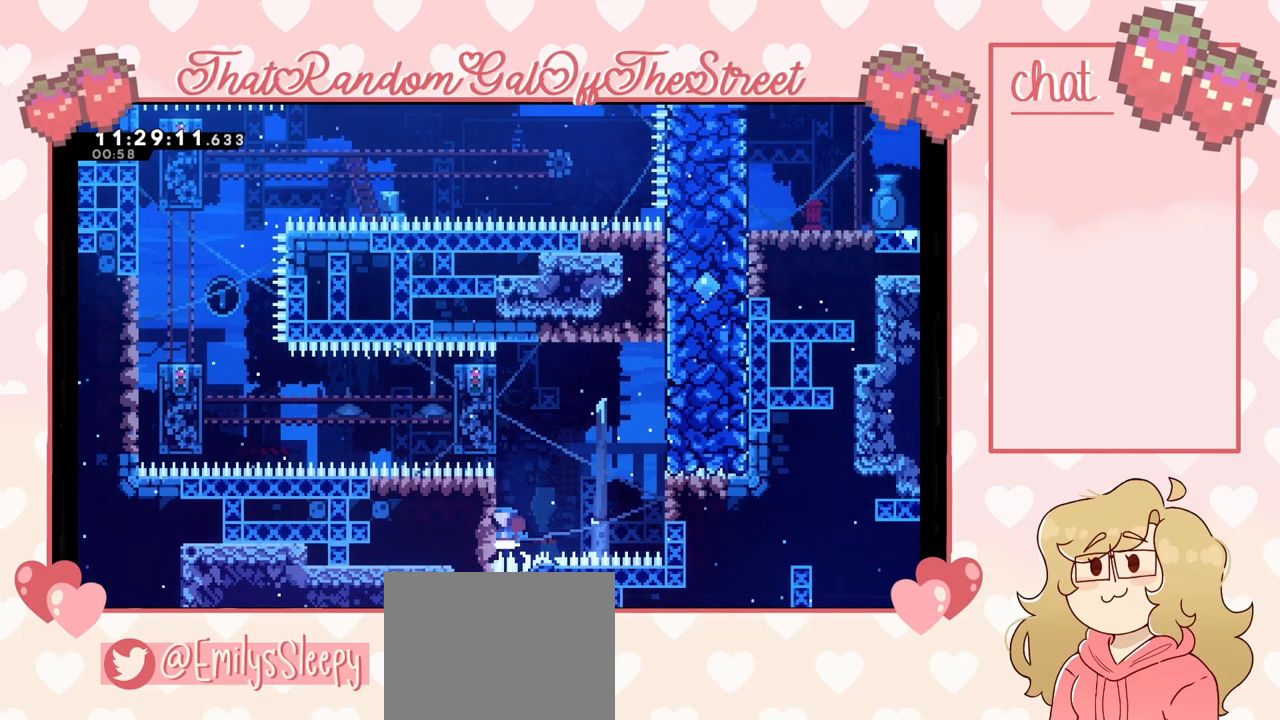
{"buttons": ["L2"], "left_stick": "left", "right_stick": "center", "events": []}
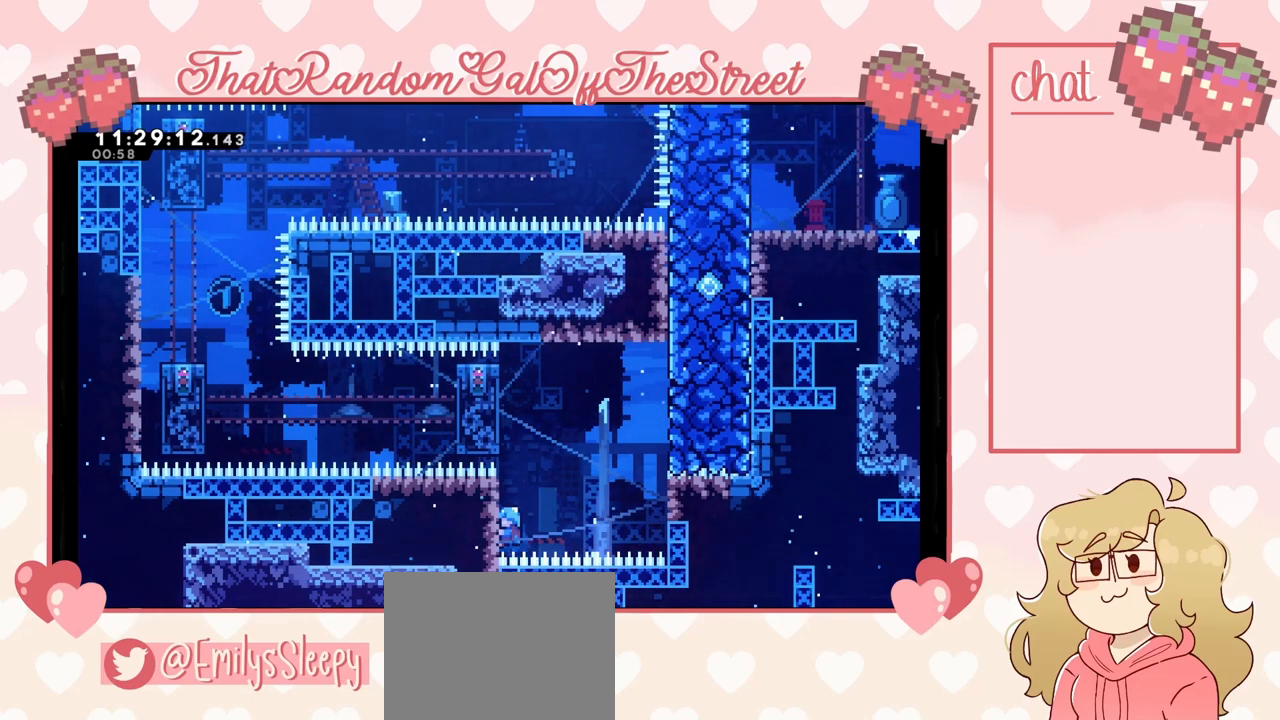
{"buttons": ["A", "L2"], "left_stick": "right", "right_stick": "center", "events": [[33, "left_stick", "center"], [233, "left_stick", "up"], [433, "left_stick", "right"], [467, "A", "down"]]}
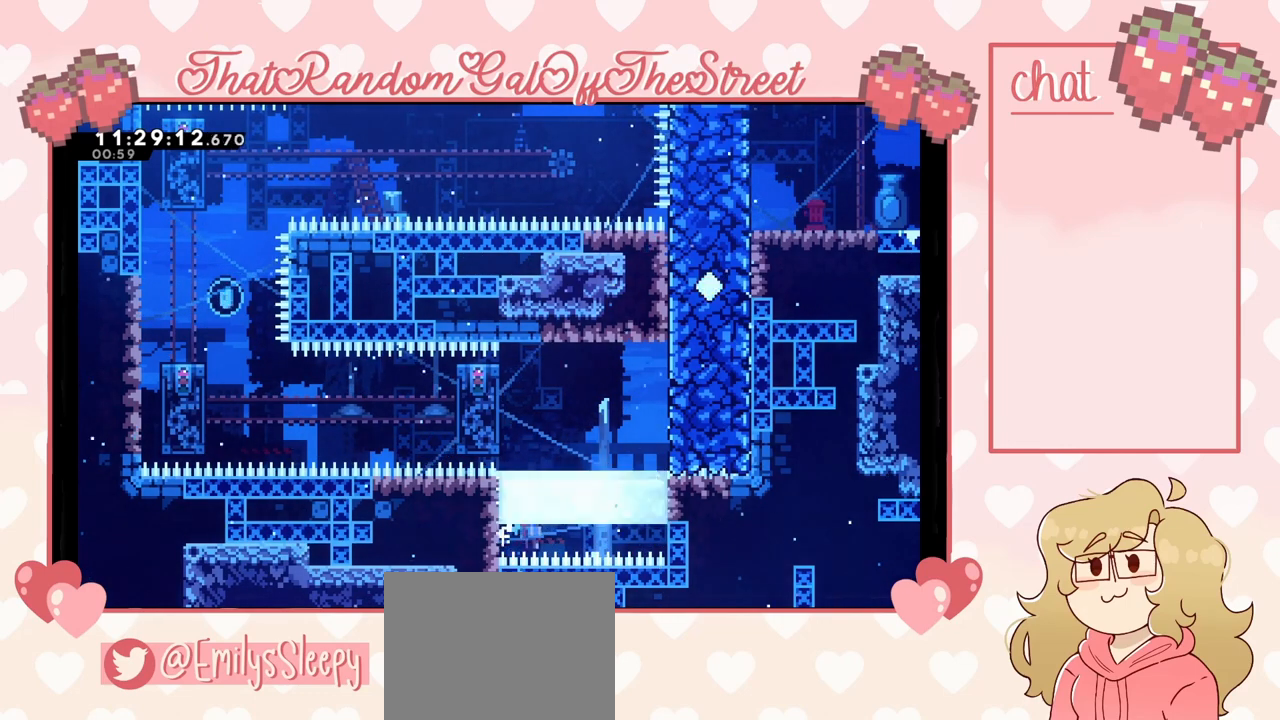
{"buttons": [], "left_stick": "right", "right_stick": "center", "events": [[67, "L2", "up"], [500, "A", "up"]]}
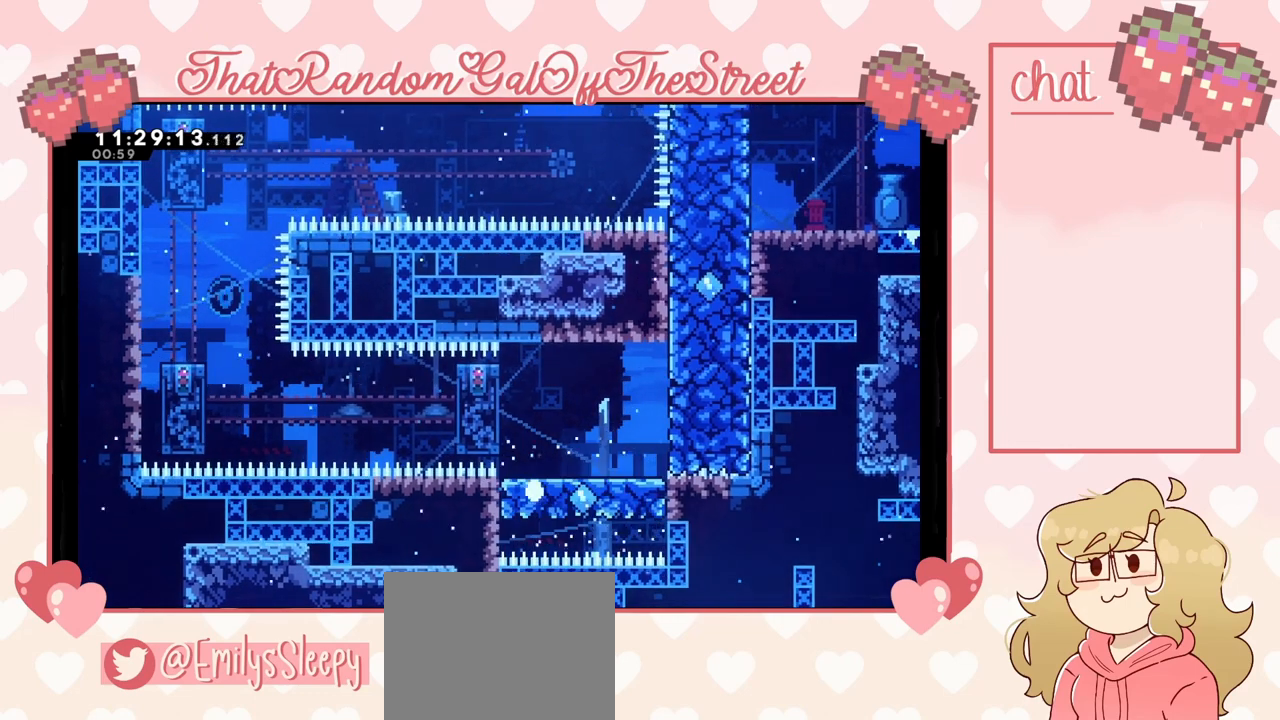
{"buttons": [], "left_stick": "center", "right_stick": "center", "events": [[167, "Y", "down"], [200, "A", "down"], [200, "B", "down"], [233, "X", "down"], [333, "left_stick", "center"], [400, "A", "up"], [400, "B", "up"], [400, "X", "up"], [467, "Y", "up"]]}
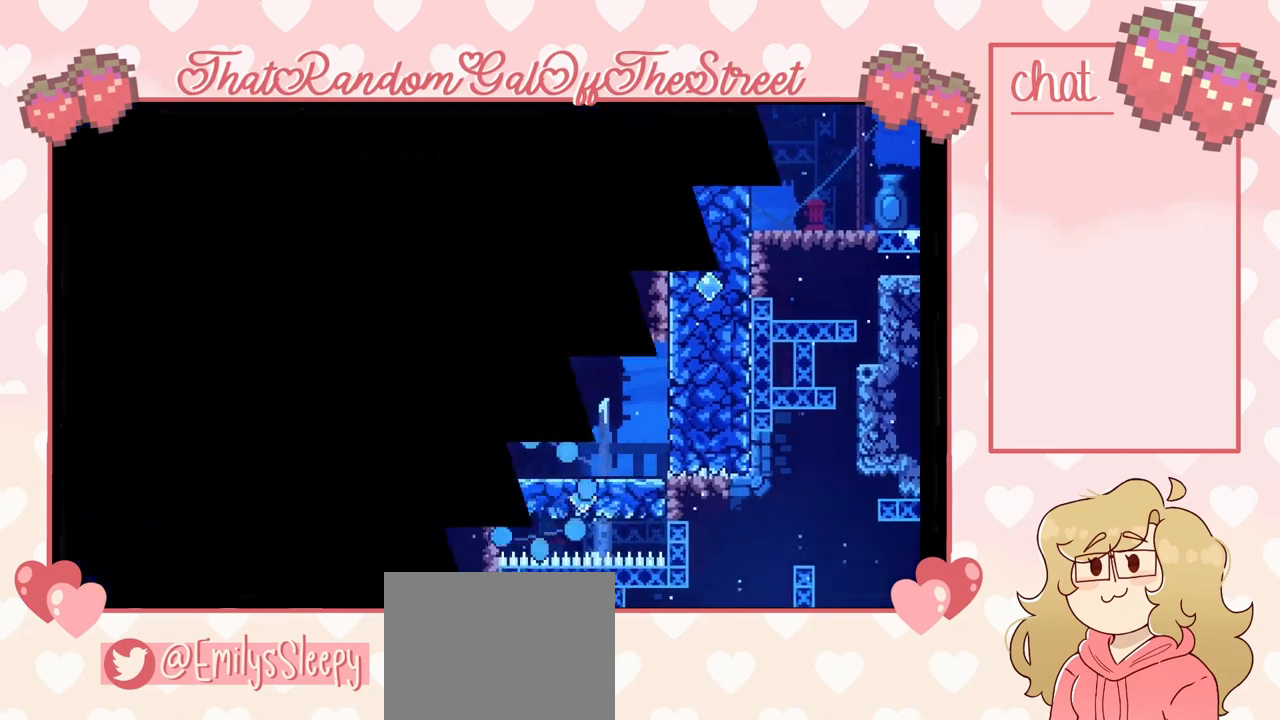
{"buttons": [], "left_stick": "center", "right_stick": "center", "events": []}
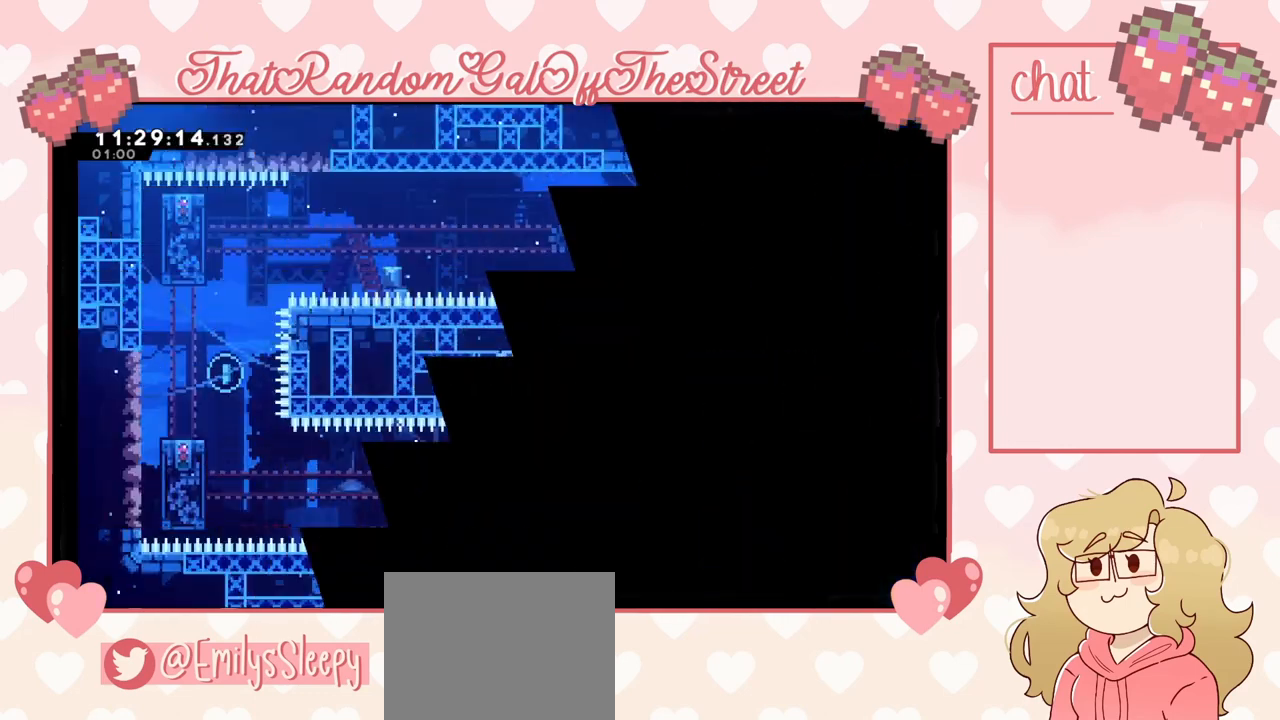
{"buttons": [], "left_stick": "center", "right_stick": "center", "events": []}
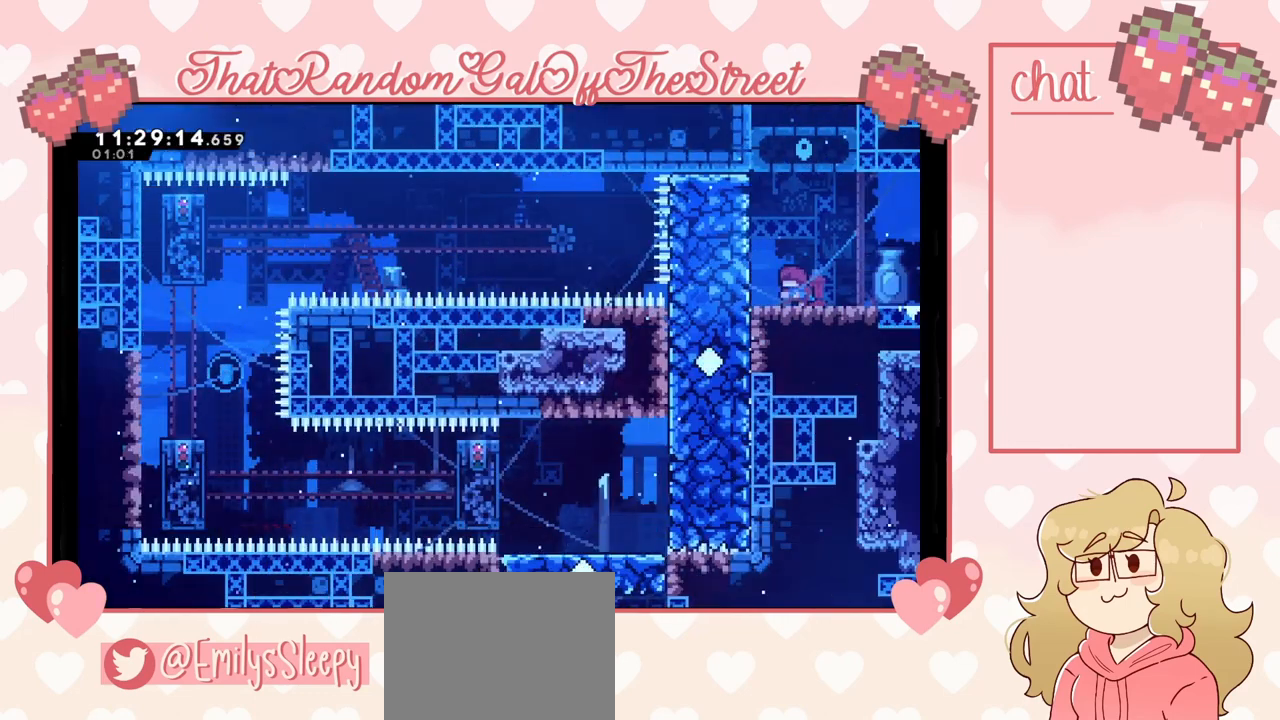
{"buttons": [], "left_stick": "center", "right_stick": "center", "events": []}
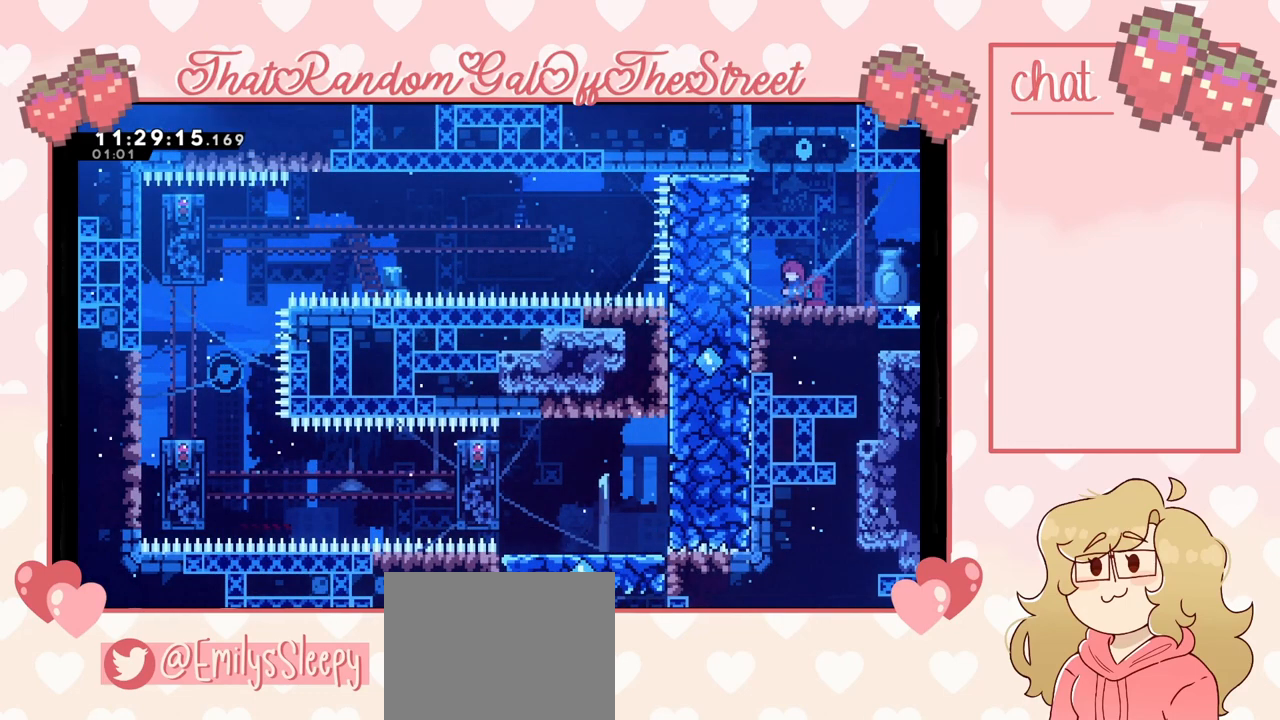
{"buttons": [], "left_stick": "center", "right_stick": "center", "events": []}
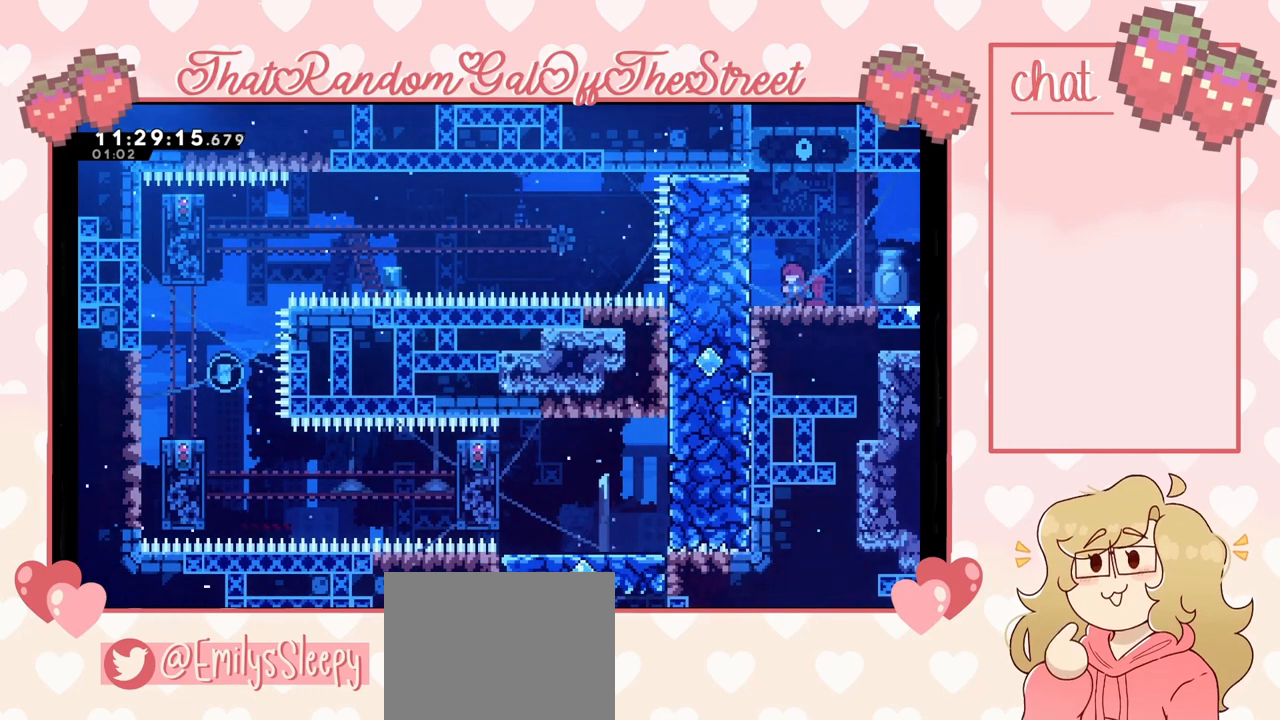
{"buttons": [], "left_stick": "left", "right_stick": "center", "events": [[200, "left_stick", "left"]]}
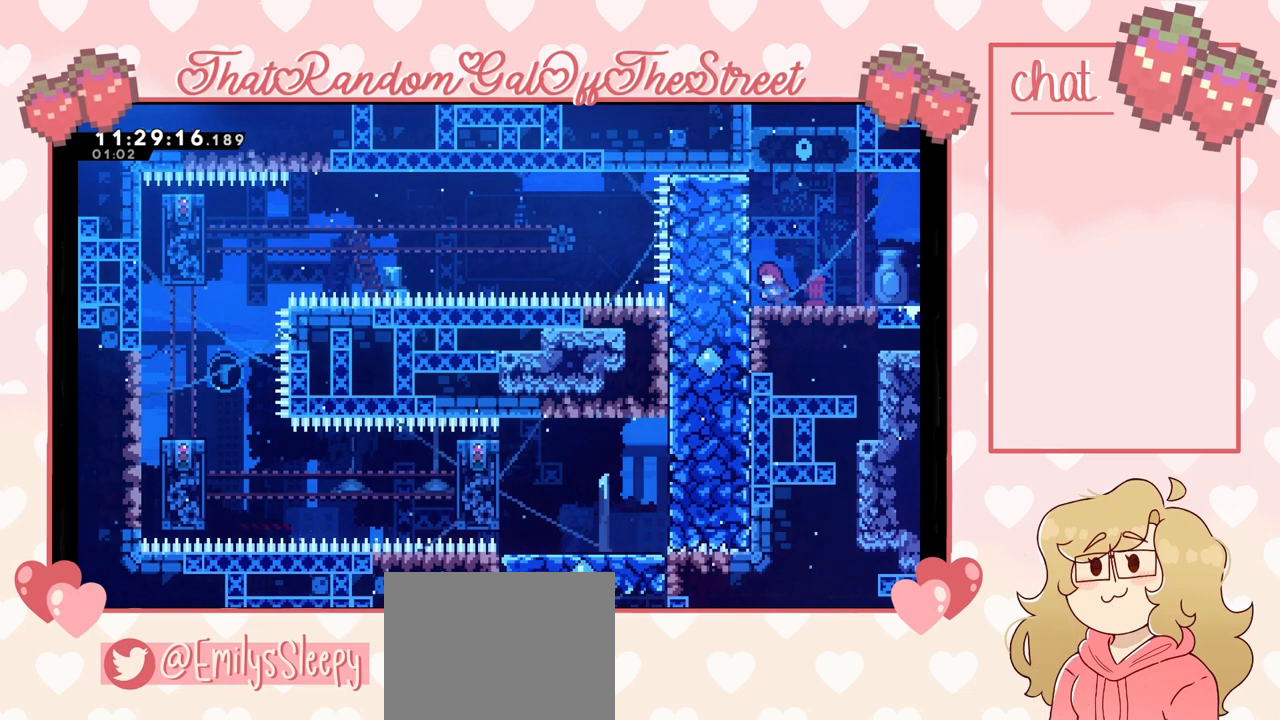
{"buttons": [], "left_stick": "center", "right_stick": "center", "events": [[67, "left_stick", "center"]]}
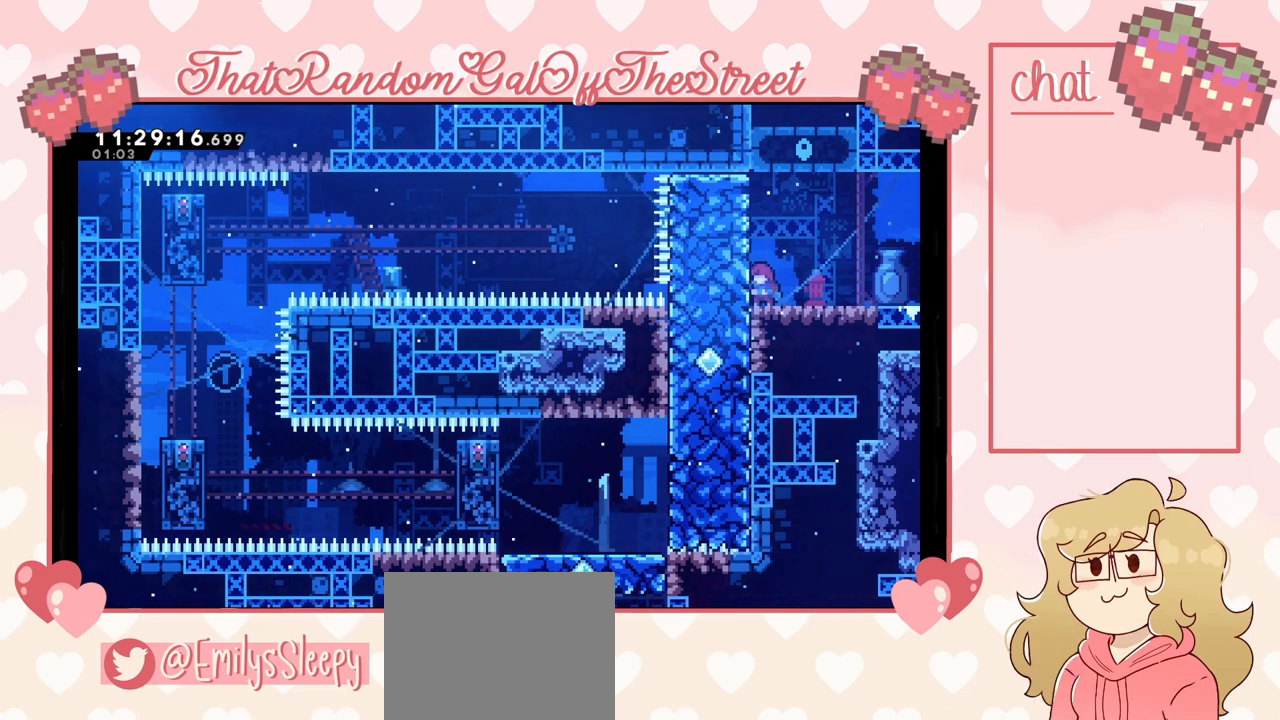
{"buttons": [], "left_stick": "right", "right_stick": "center", "events": [[500, "left_stick", "right"]]}
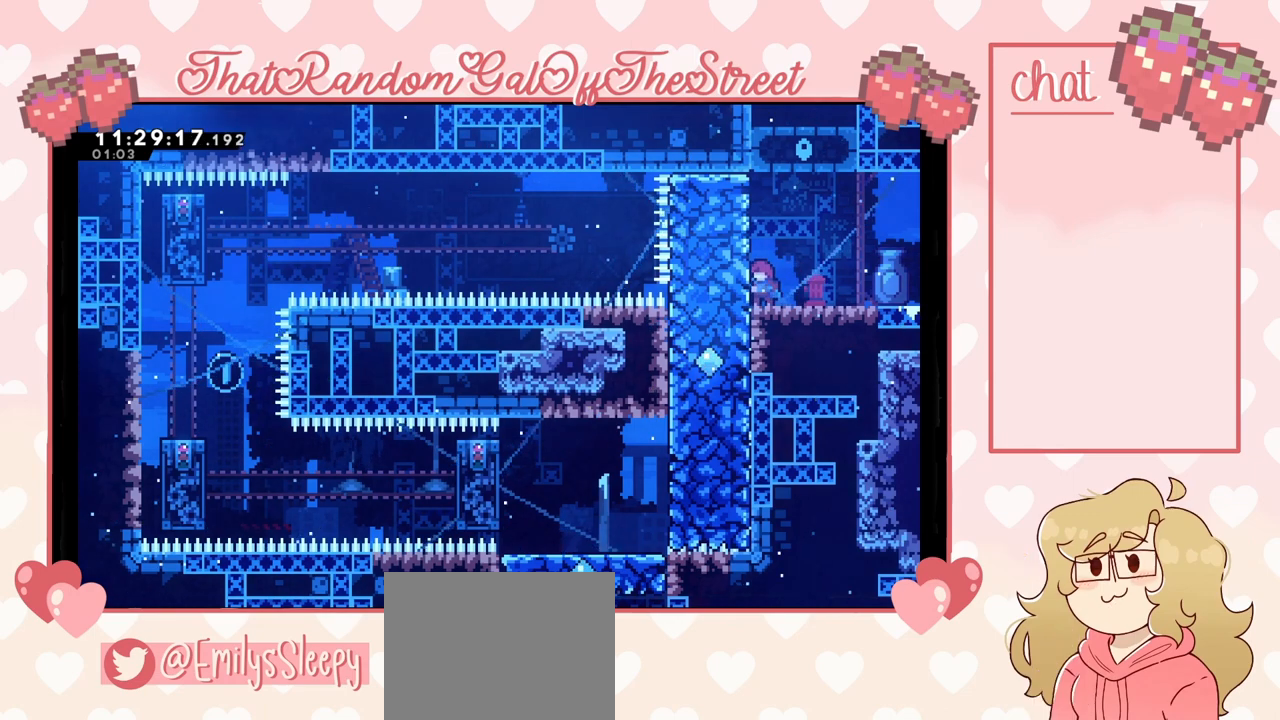
{"buttons": [], "left_stick": "right", "right_stick": "center", "events": []}
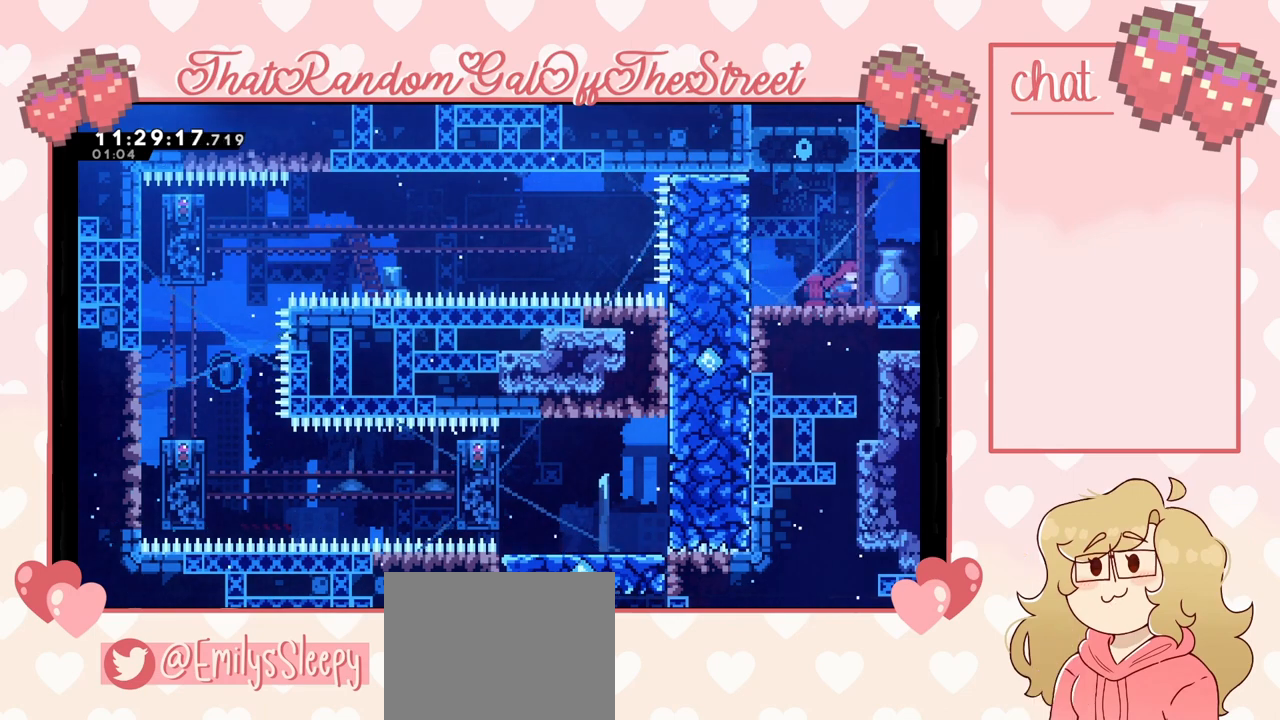
{"buttons": [], "left_stick": "left", "right_stick": "center", "events": [[367, "left_stick", "center"], [433, "left_stick", "left"]]}
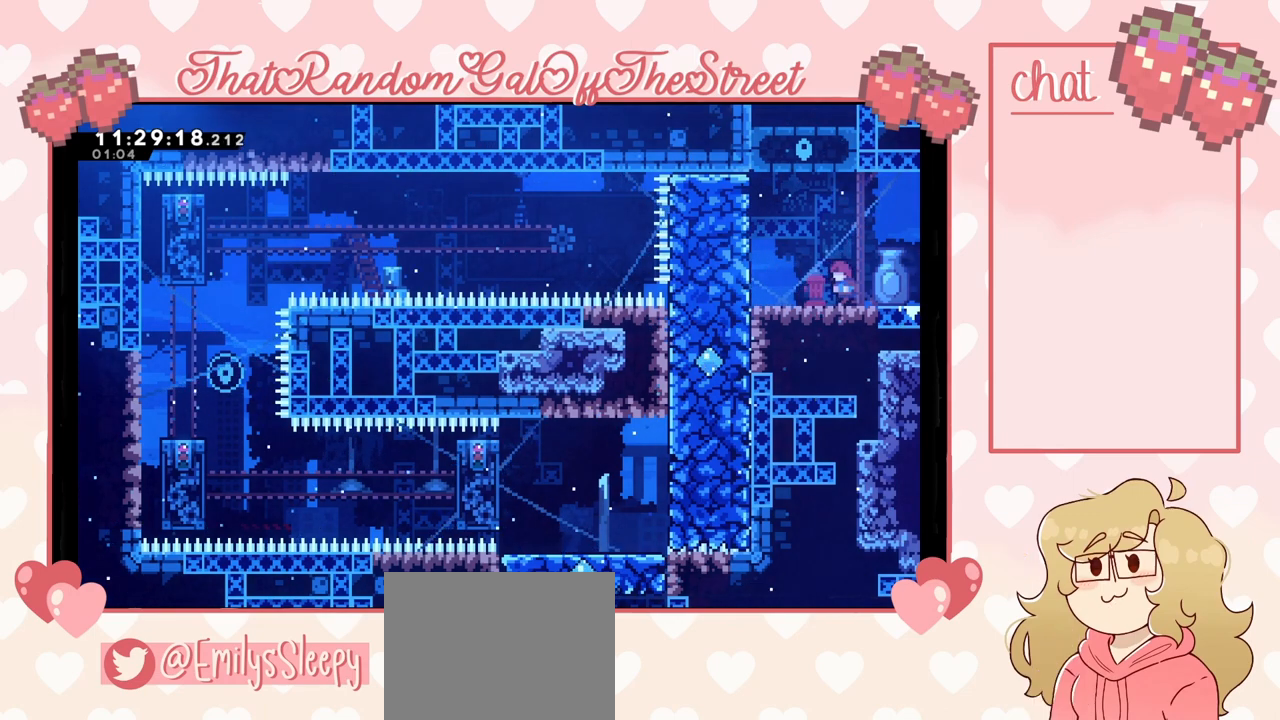
{"buttons": ["L2"], "left_stick": "left", "right_stick": "center", "events": [[433, "L2", "down"]]}
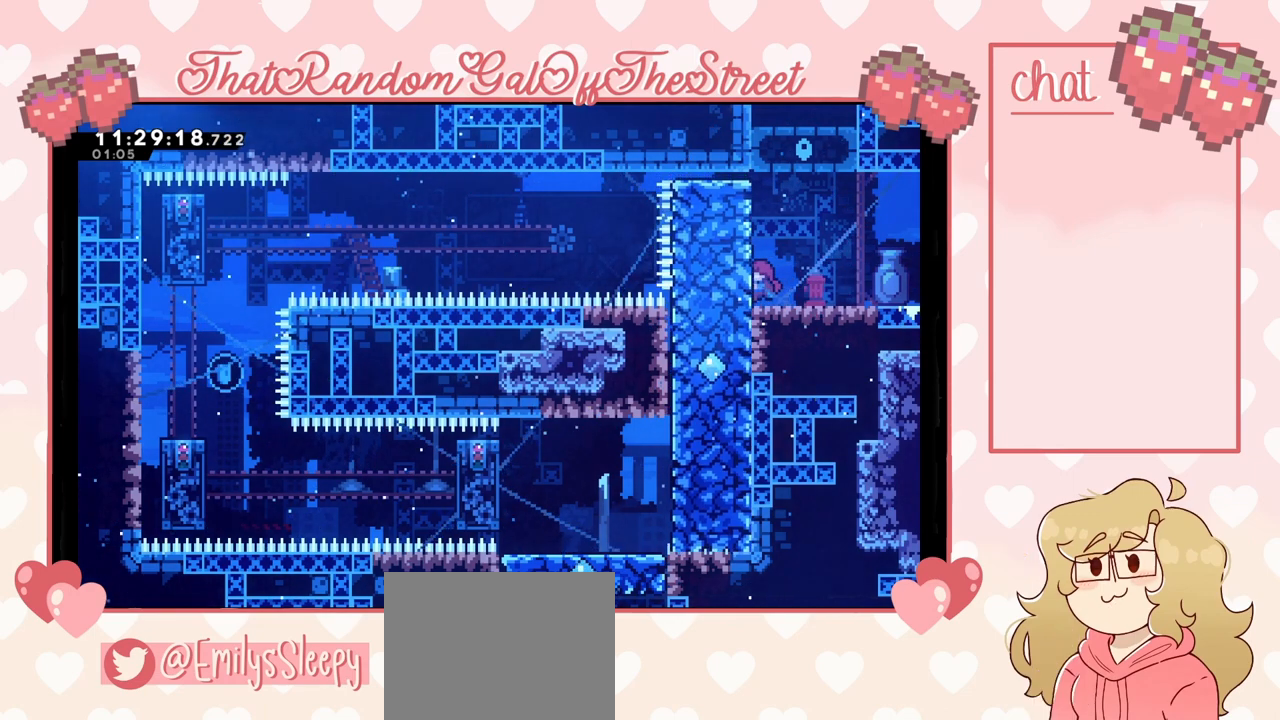
{"buttons": [], "left_stick": "center", "right_stick": "center", "events": [[67, "left_stick", "center"], [100, "L2", "up"]]}
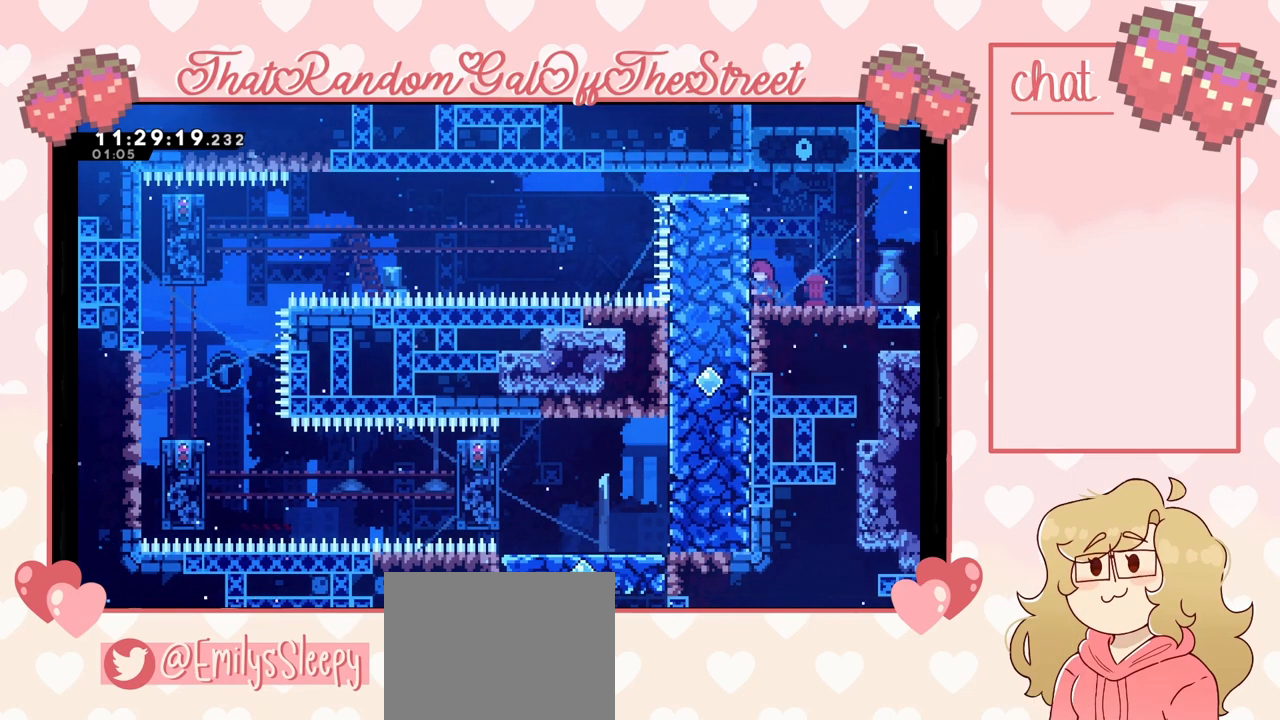
{"buttons": [], "left_stick": "center", "right_stick": "center", "events": []}
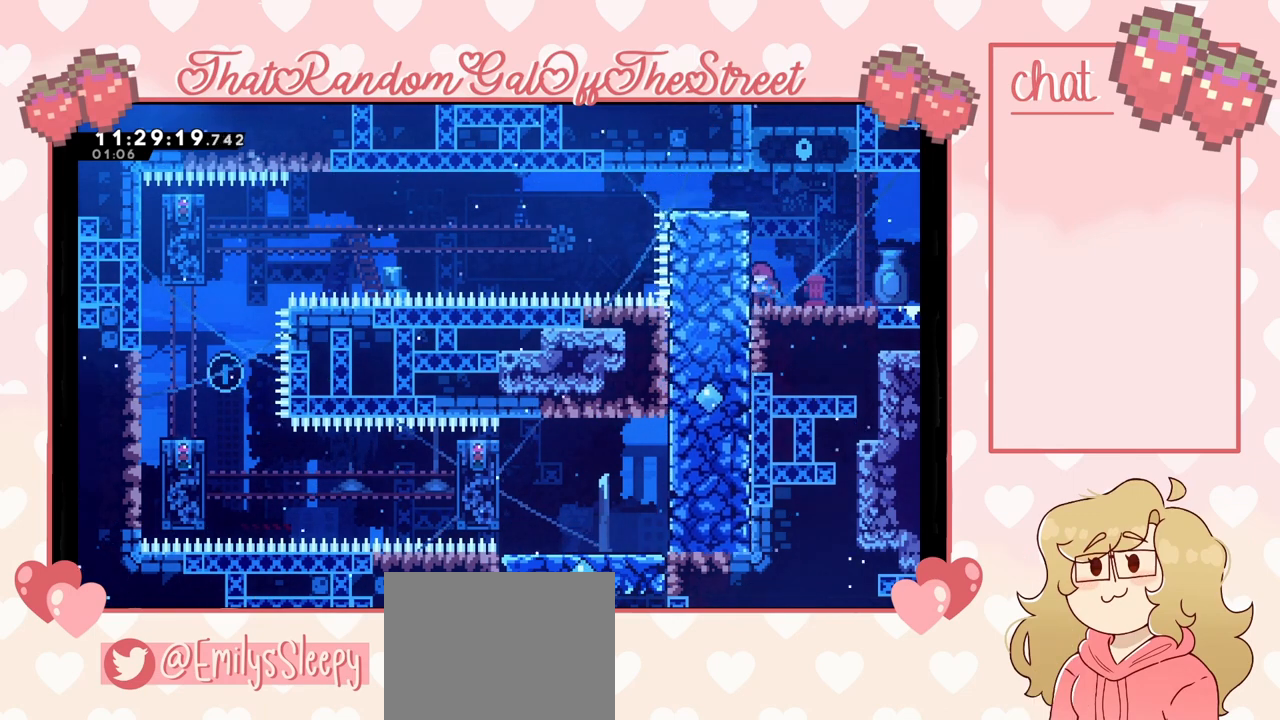
{"buttons": [], "left_stick": "center", "right_stick": "center", "events": []}
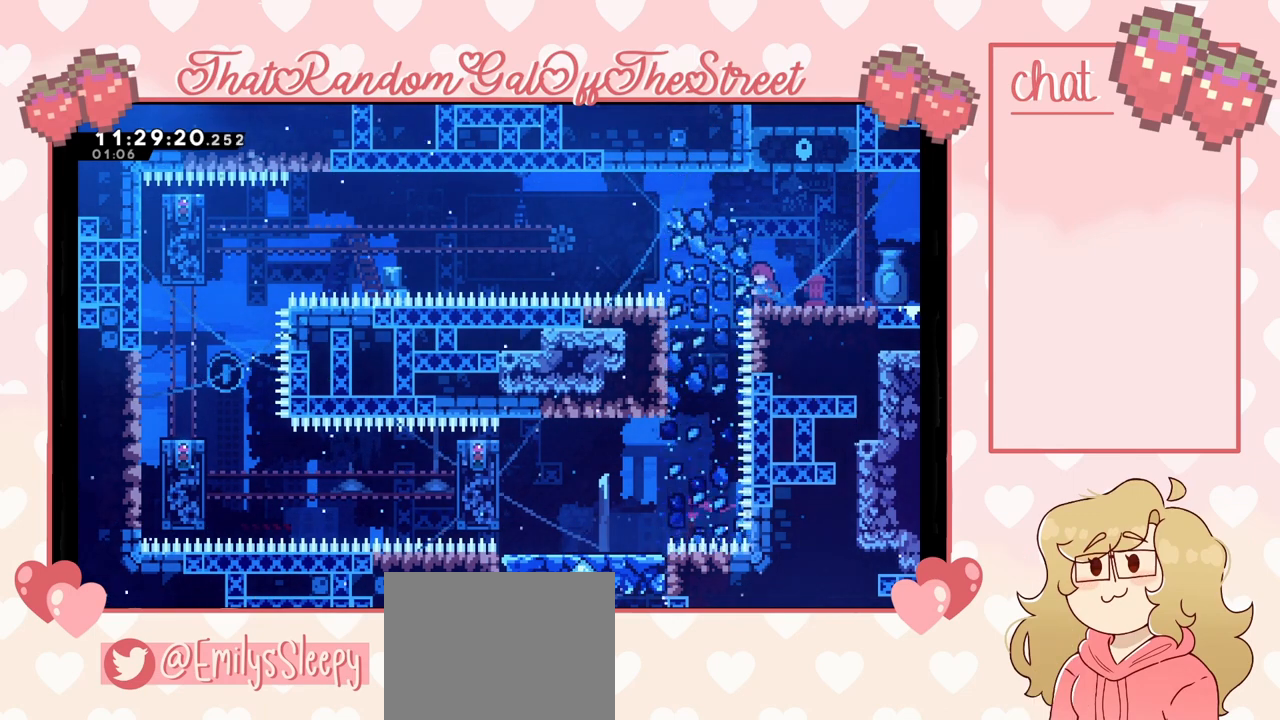
{"buttons": [], "left_stick": "left", "right_stick": "center", "events": [[33, "left_stick", "left"]]}
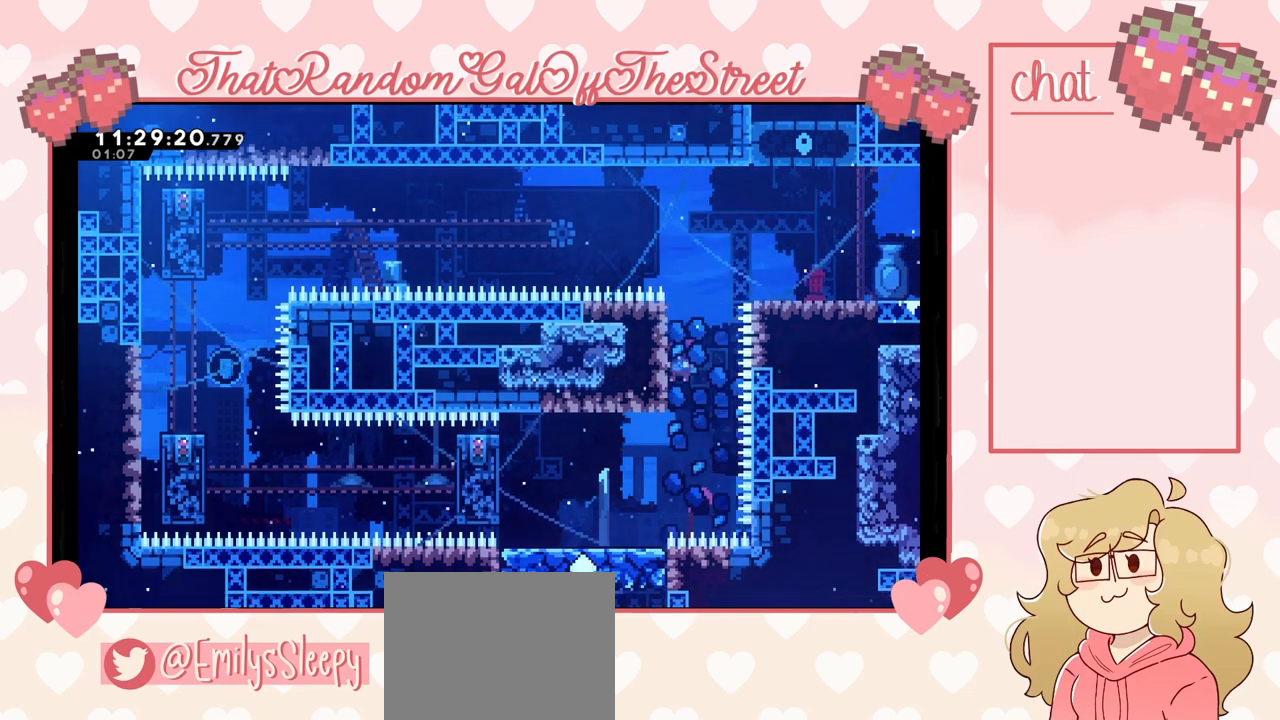
{"buttons": ["L2"], "left_stick": "up-left", "right_stick": "center", "events": [[33, "L2", "down"], [300, "X", "down"], [367, "left_stick", "up-left"], [400, "X", "up"]]}
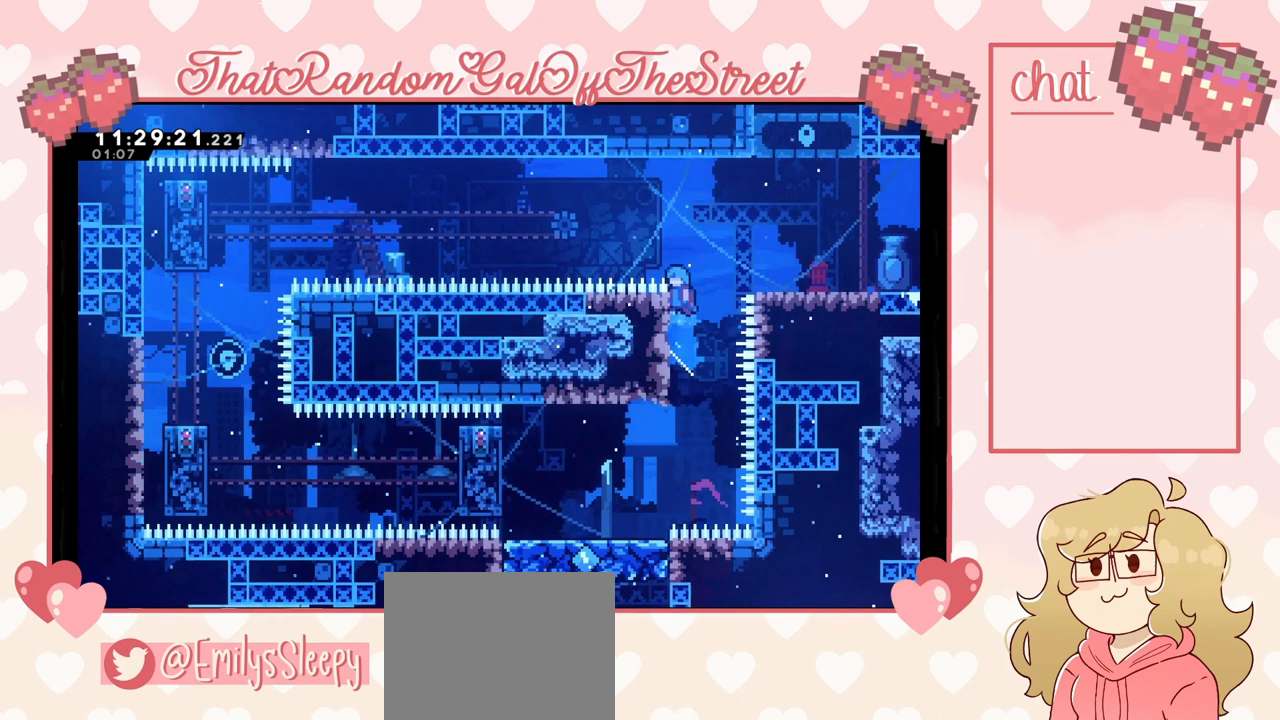
{"buttons": ["L2"], "left_stick": "right", "right_stick": "center", "events": [[400, "left_stick", "center"], [467, "left_stick", "right"]]}
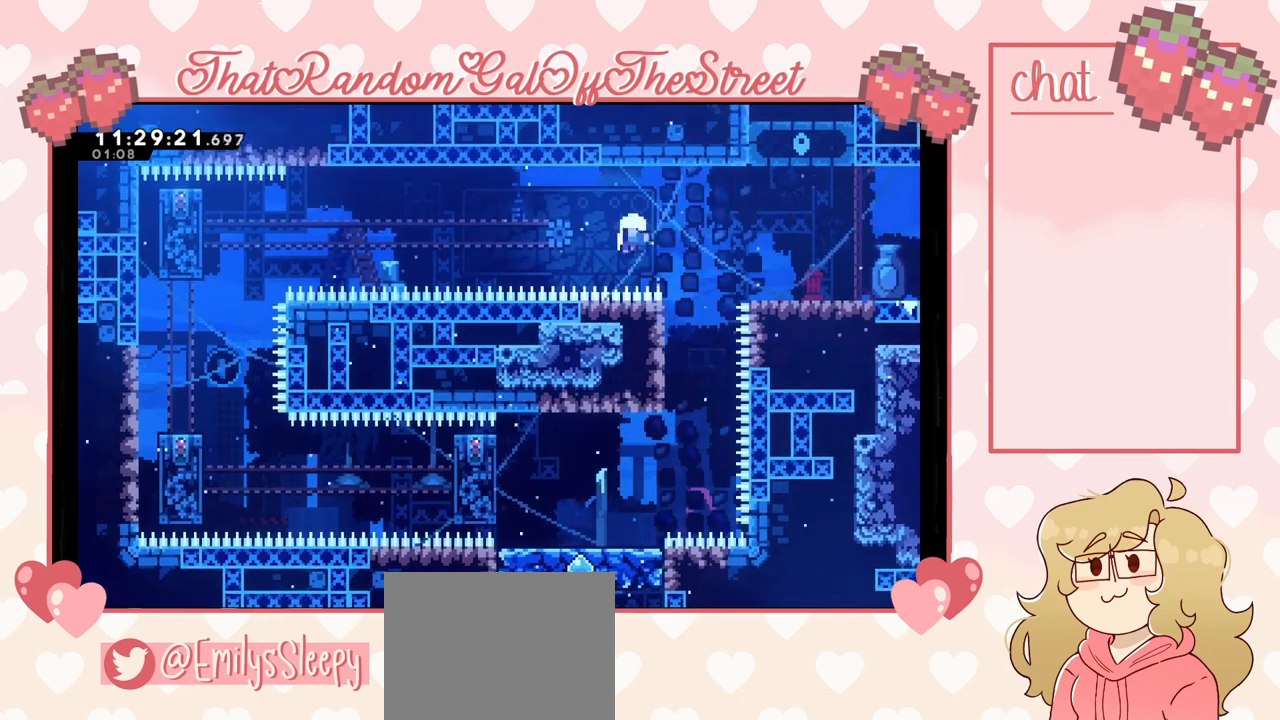
{"buttons": ["A", "B", "X", "Y"], "left_stick": "center", "right_stick": "center", "events": [[133, "Y", "down"], [167, "A", "down"], [167, "B", "down"], [167, "X", "down"], [167, "left_stick", "center"], [267, "L2", "up"], [367, "A", "up"], [367, "B", "up"], [367, "X", "up"], [400, "Y", "up"], [467, "A", "down"], [467, "Y", "down"], [500, "B", "down"], [500, "X", "down"]]}
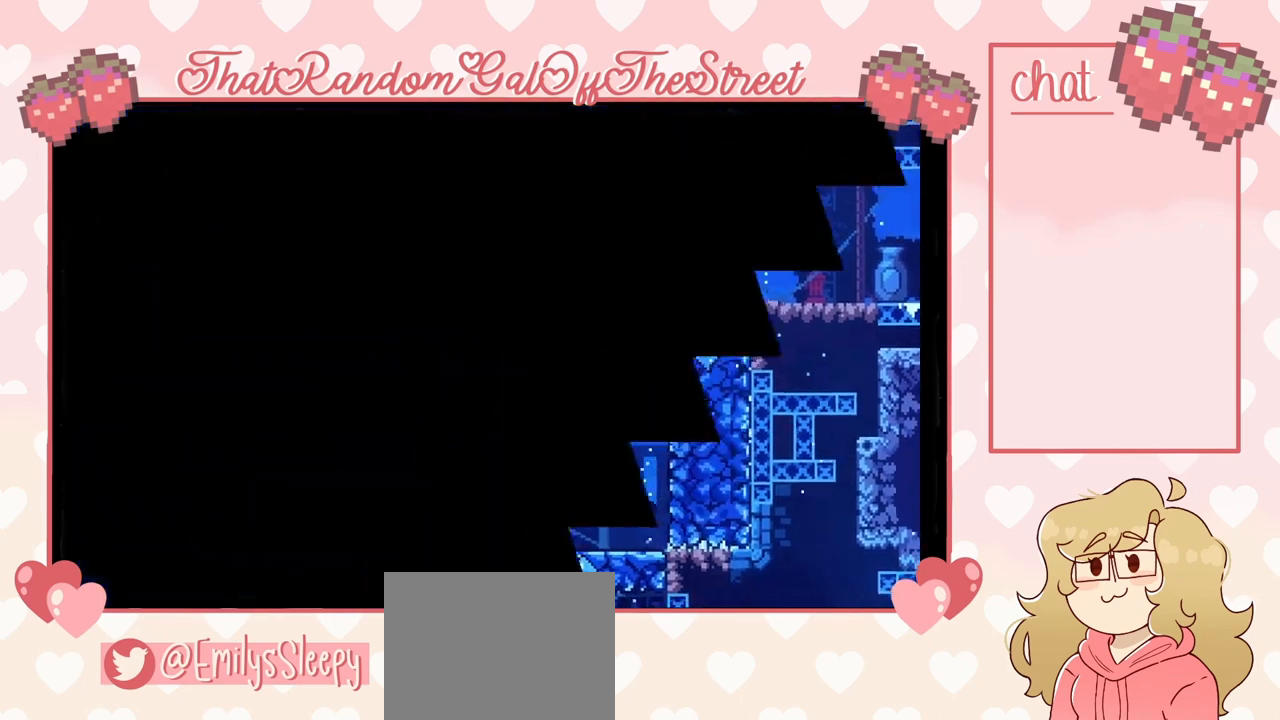
{"buttons": [], "left_stick": "center", "right_stick": "center", "events": [[133, "A", "up"], [133, "B", "up"], [133, "X", "up"], [200, "Y", "up"]]}